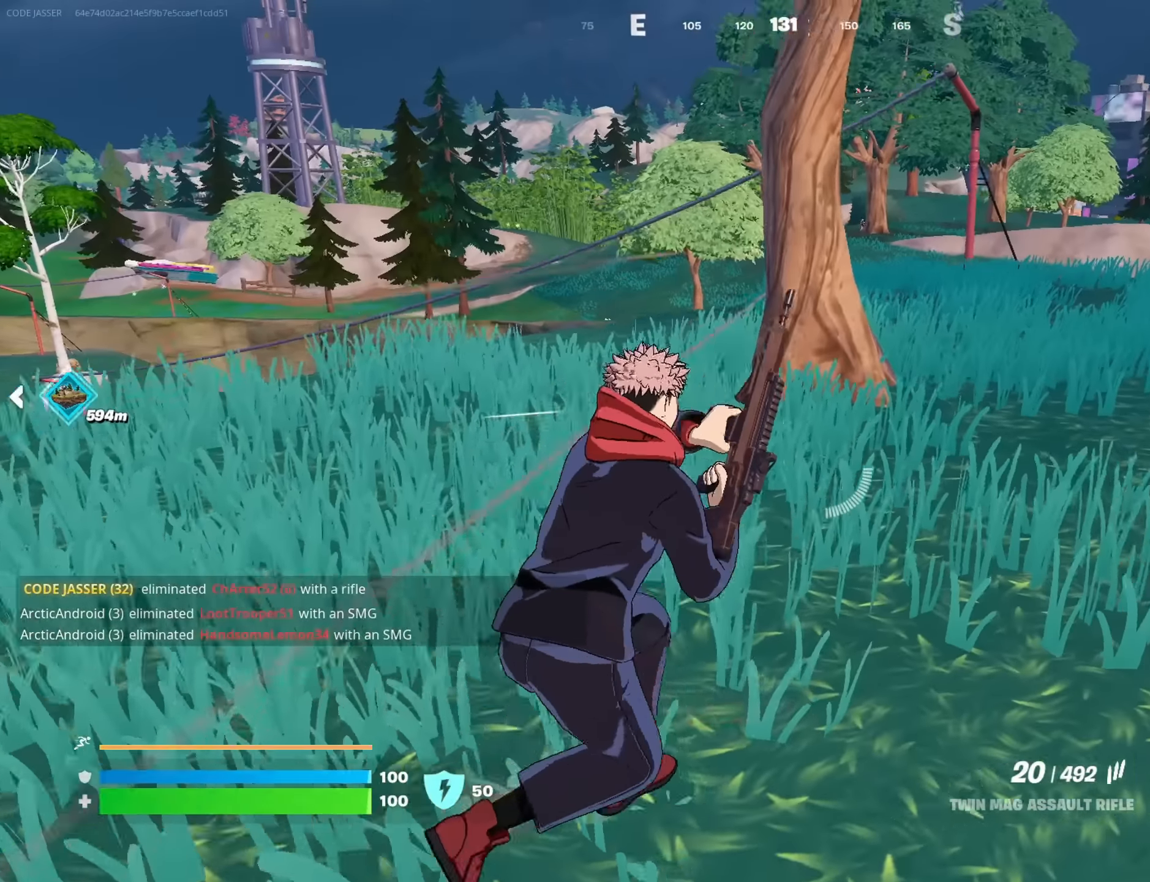
Gameplay with a controller (PlayStation layout); each line is a JSON object with the inputs held at the frame after it. "events" lists button and stick changes between this image and that frame as [ms after this image, input, new state], when the widget could be followed in between.
{"buttons": [], "left_stick": "up-left", "right_stick": "up-right", "events": [[267, "left_stick", "up"], [467, "left_stick", "up-left"], [500, "right_stick", "up-right"]]}
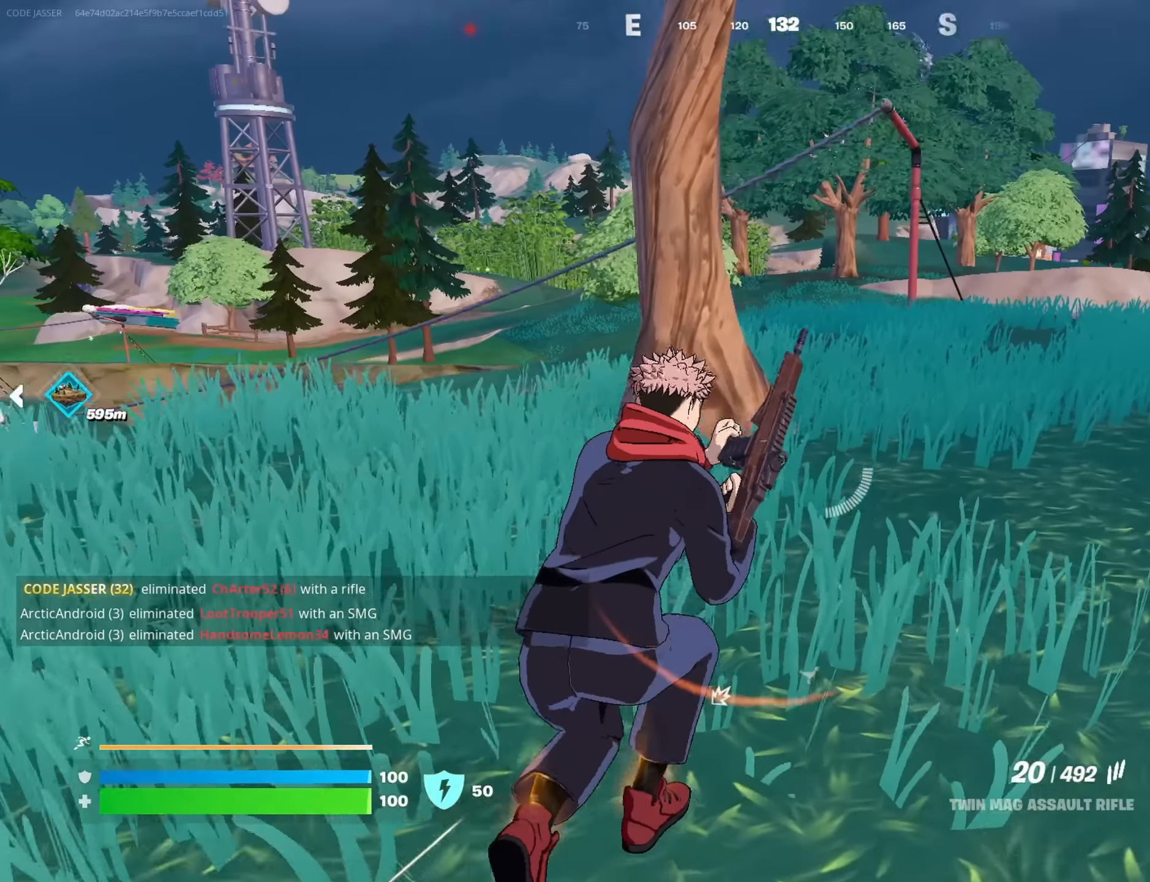
{"buttons": [], "left_stick": "up", "right_stick": "center", "events": [[83, "right_stick", "center"], [267, "left_stick", "up"], [317, "R3", "down"], [383, "R3", "up"]]}
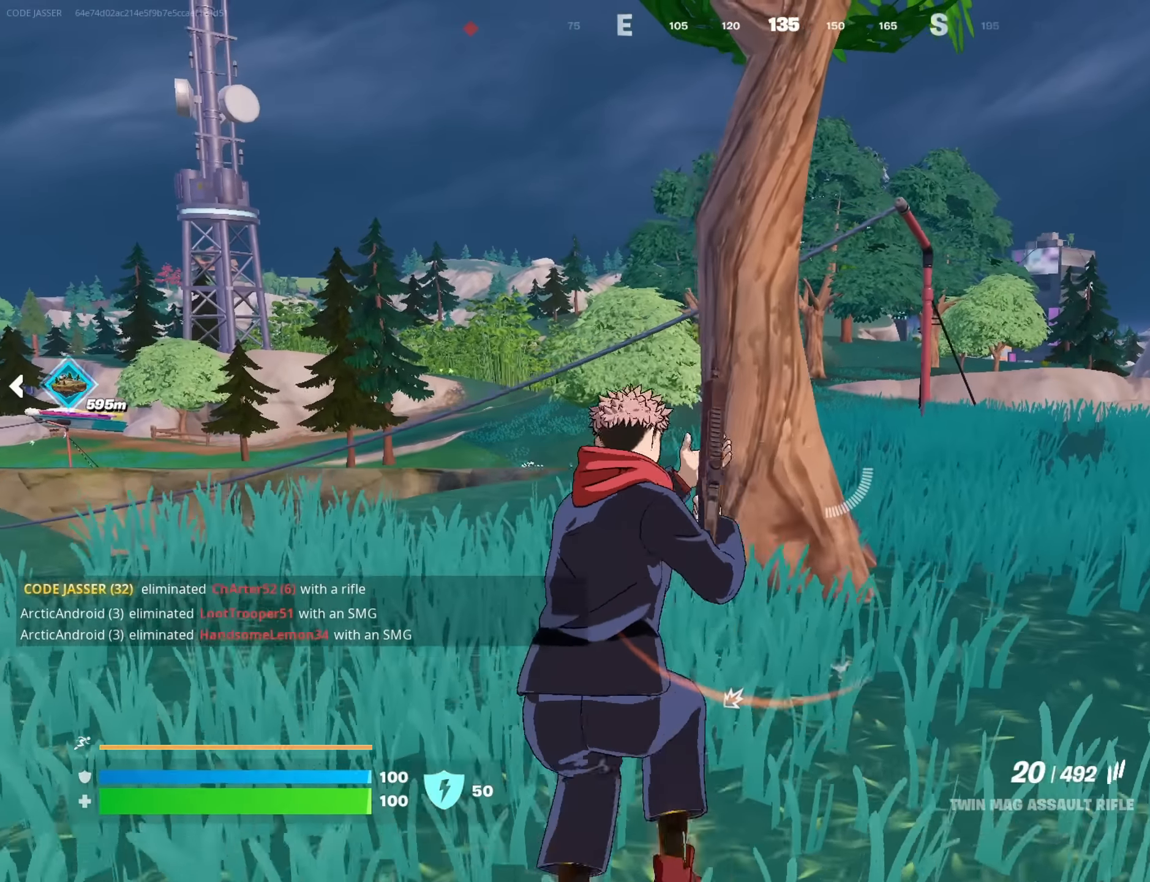
{"buttons": [], "left_stick": "up-right", "right_stick": "center", "events": [[100, "R3", "down"], [117, "left_stick", "up-right"], [167, "R3", "up"], [250, "left_stick", "up"], [433, "left_stick", "up-right"]]}
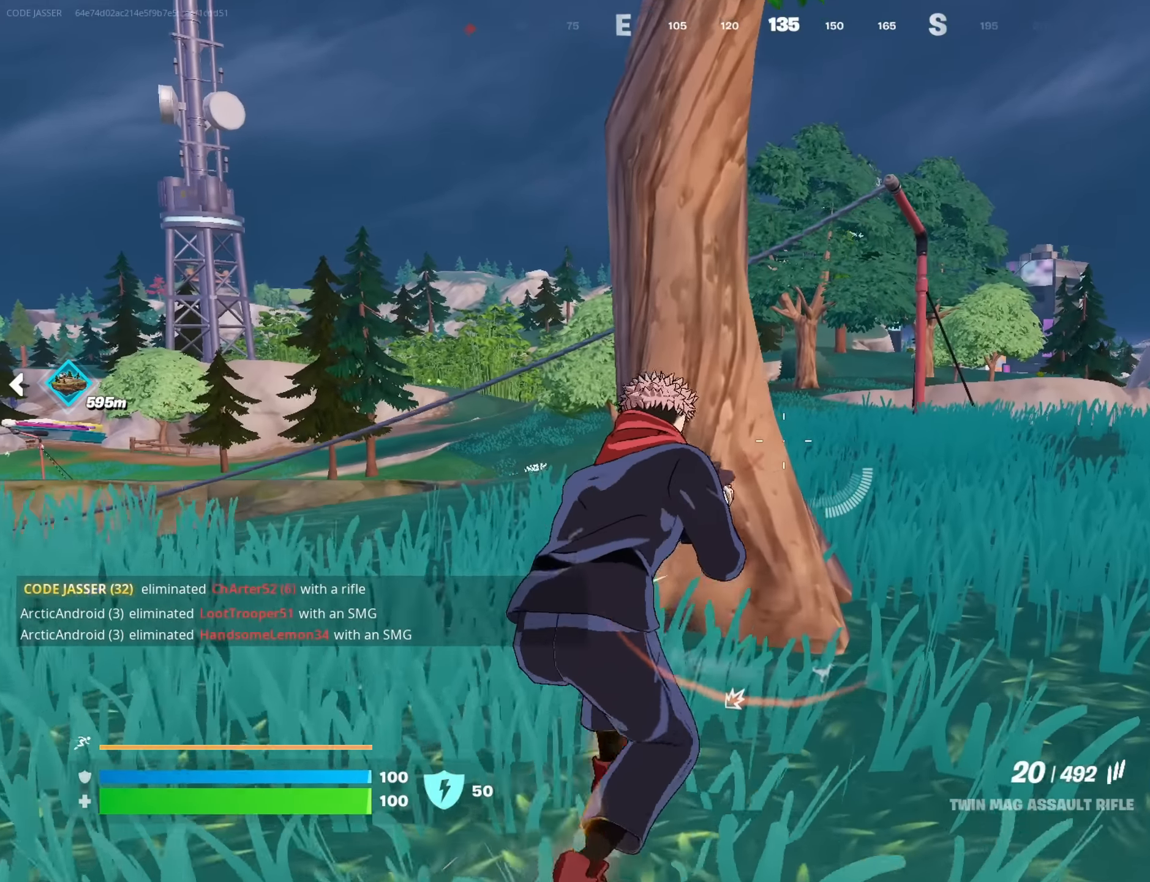
{"buttons": [], "left_stick": "center", "right_stick": "center", "events": [[50, "left_stick", "center"]]}
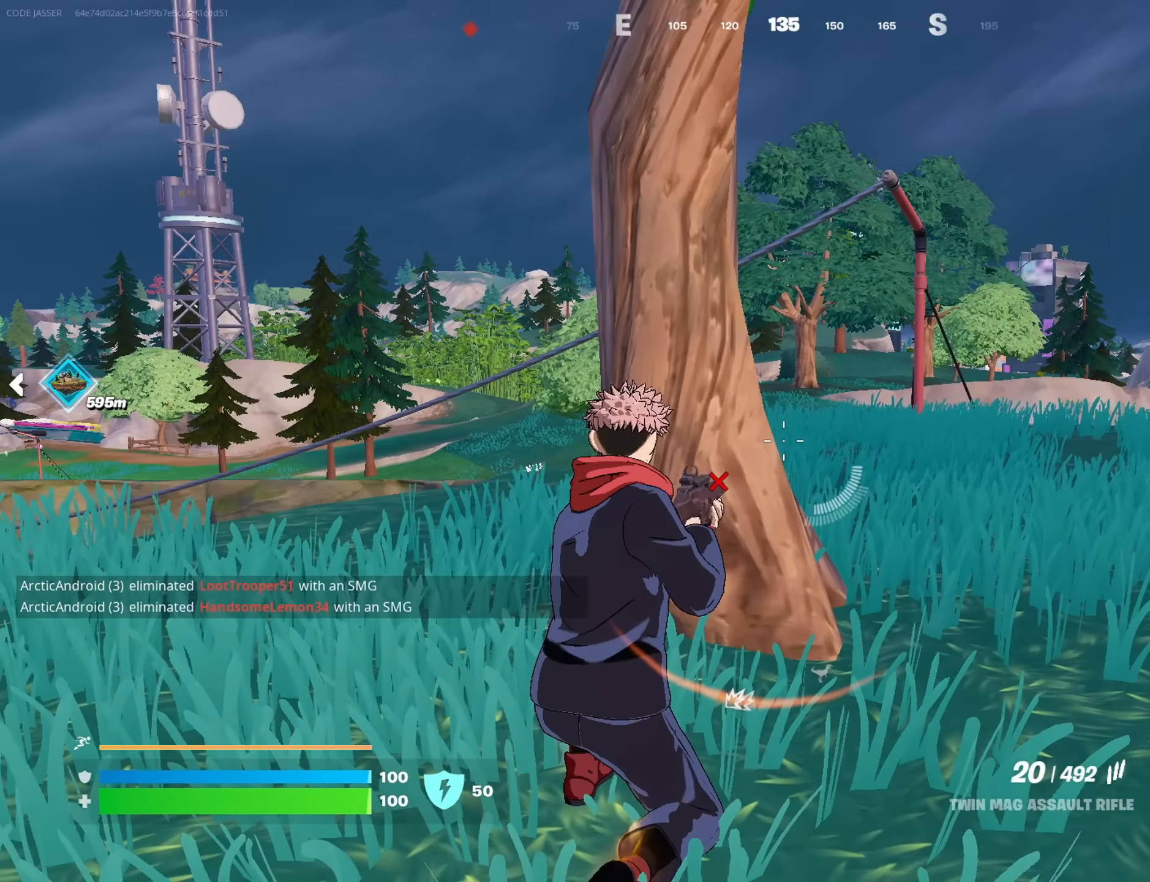
{"buttons": [], "left_stick": "right", "right_stick": "center", "events": [[217, "left_stick", "up-right"], [300, "left_stick", "center"], [350, "left_stick", "left"], [433, "left_stick", "center"], [483, "left_stick", "right"]]}
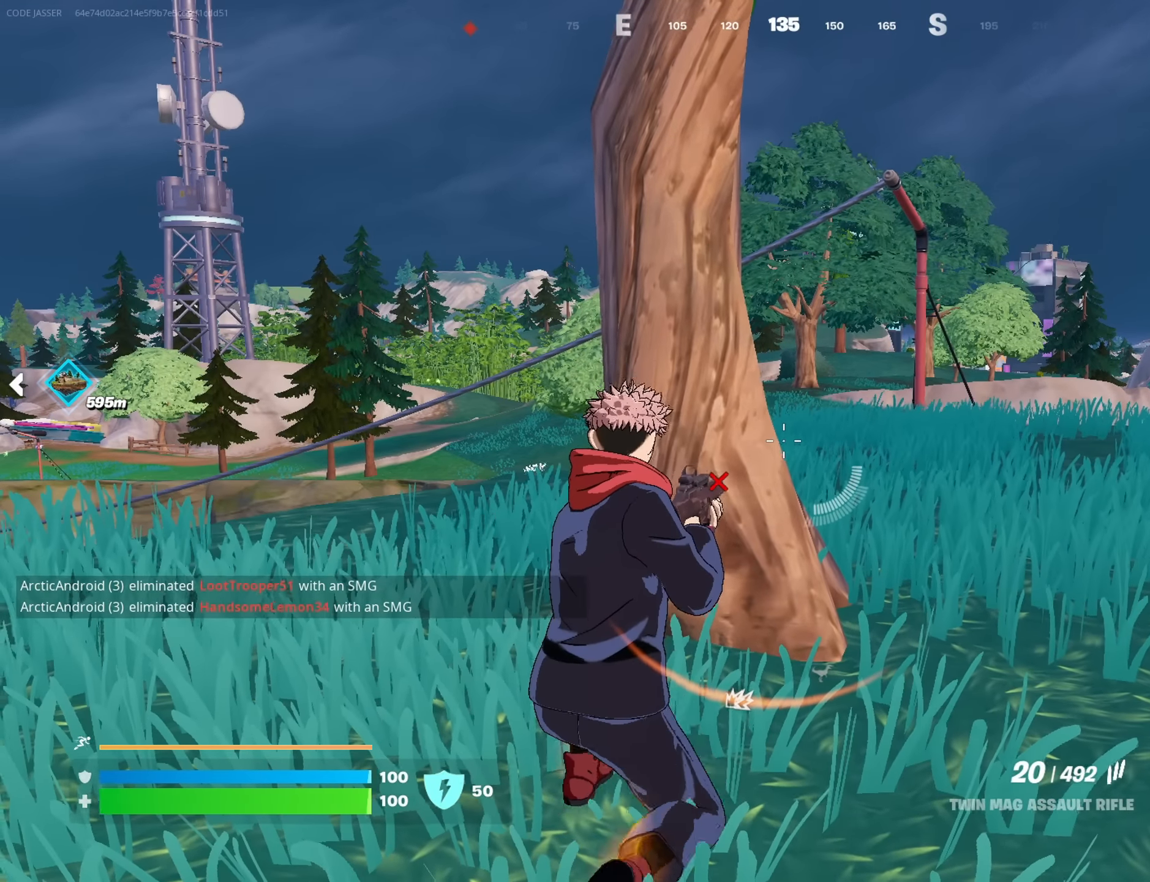
{"buttons": [], "left_stick": "center", "right_stick": "center", "events": [[50, "left_stick", "center"], [117, "R1", "down"], [200, "R1", "up"]]}
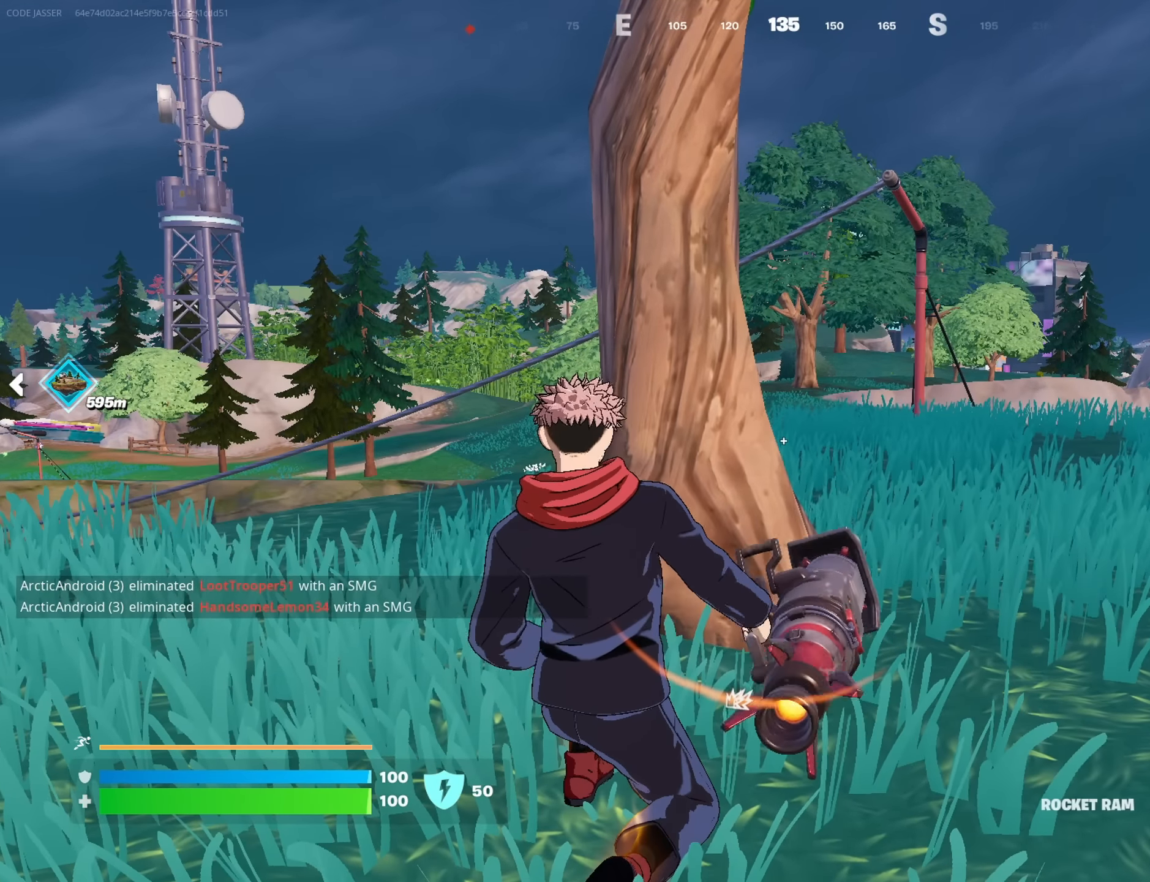
{"buttons": [], "left_stick": "center", "right_stick": "center", "events": [[67, "left_stick", "up-right"], [133, "left_stick", "center"], [200, "L1", "down"], [283, "L1", "up"]]}
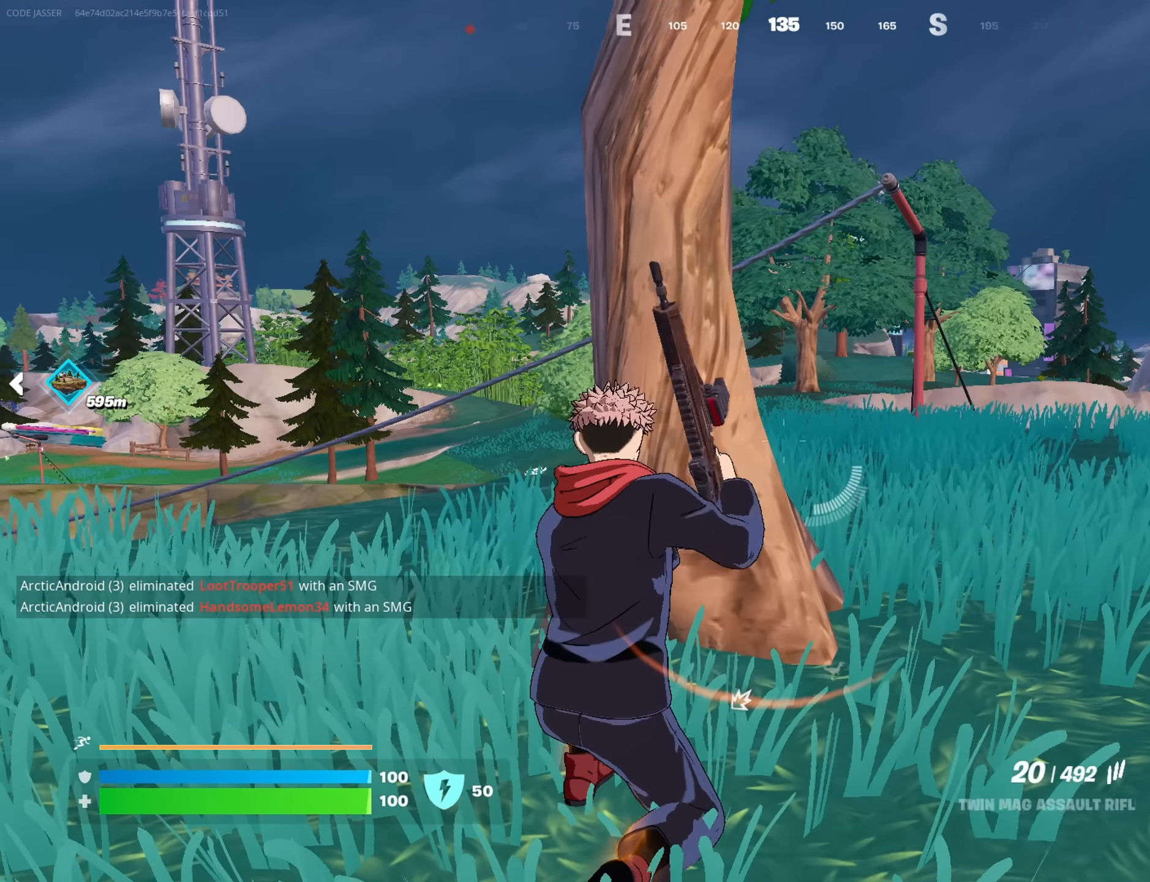
{"buttons": ["L2"], "left_stick": "right", "right_stick": "left", "events": [[50, "L2", "down"], [283, "R3", "down"], [400, "R3", "up"], [483, "left_stick", "right"], [500, "right_stick", "left"]]}
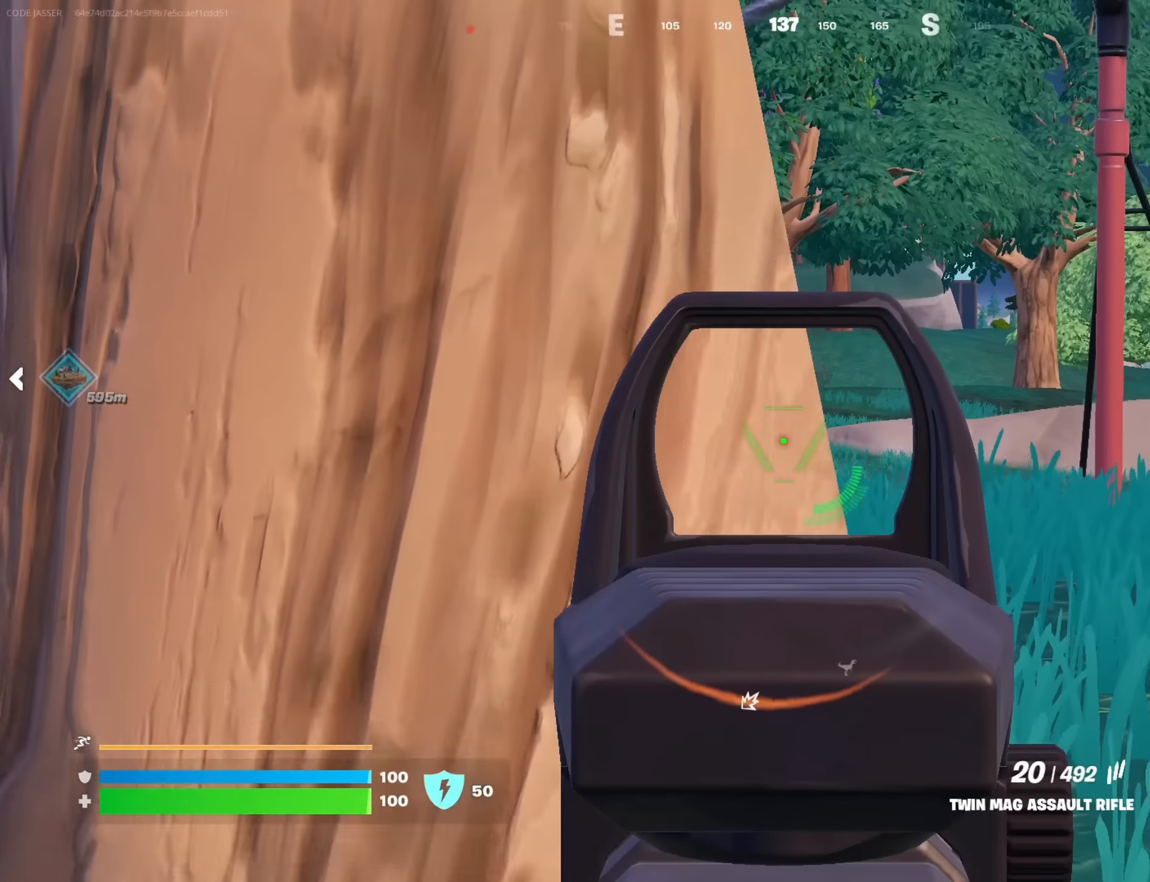
{"buttons": [], "left_stick": "down-left", "right_stick": "center", "events": [[83, "right_stick", "center"], [200, "left_stick", "down"], [250, "left_stick", "down-left"], [400, "R3", "down"], [433, "L2", "up"], [483, "R3", "up"]]}
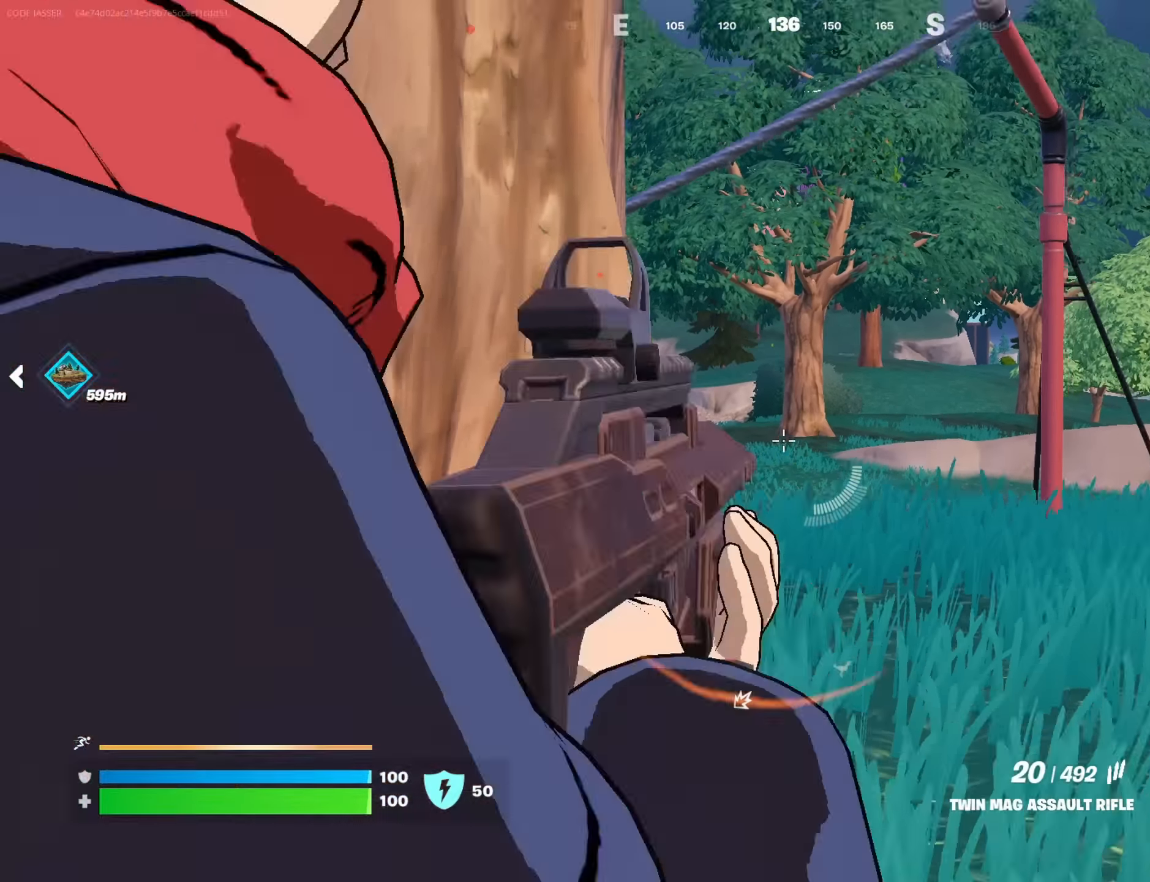
{"buttons": [], "left_stick": "center", "right_stick": "center", "events": [[16, "left_stick", "up-left"], [233, "left_stick", "center"]]}
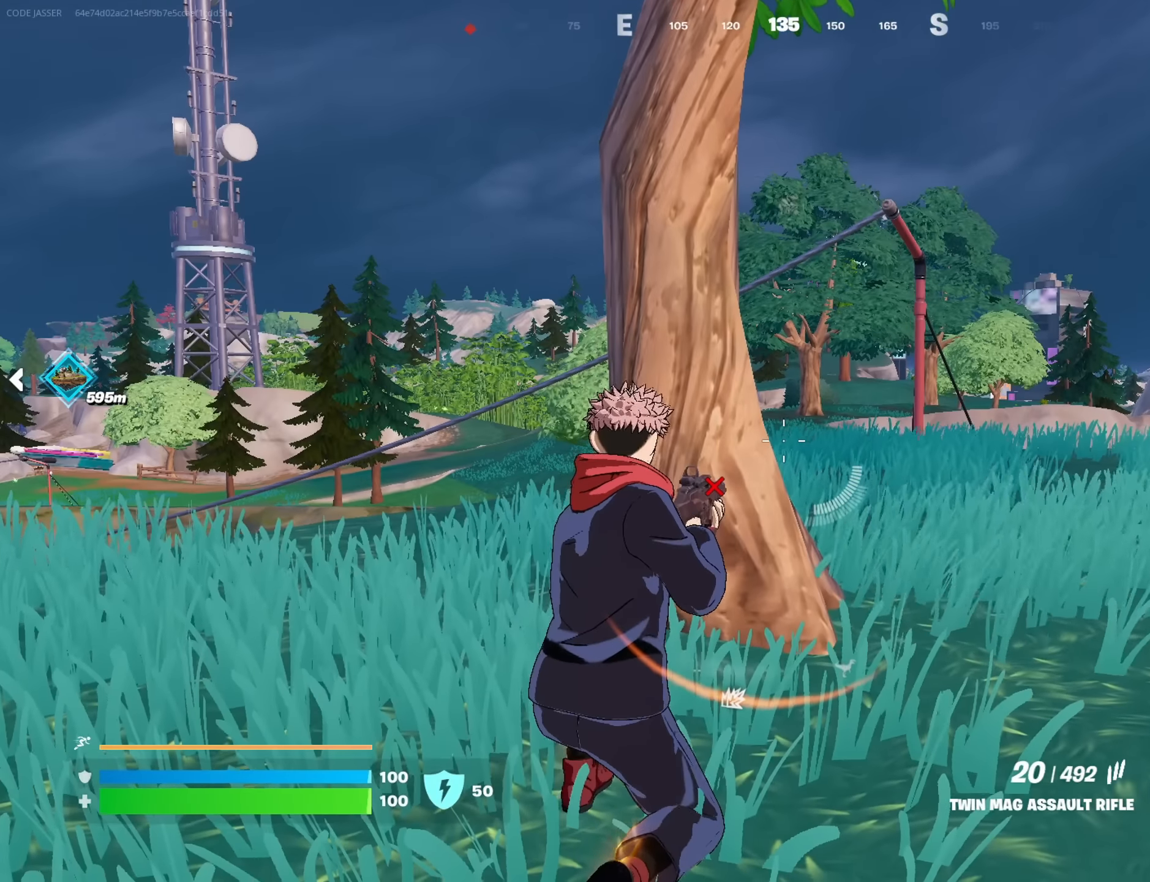
{"buttons": ["L2", "R3"], "left_stick": "up", "right_stick": "center", "events": [[83, "left_stick", "down"], [333, "left_stick", "up"], [400, "L2", "down"], [450, "R3", "down"]]}
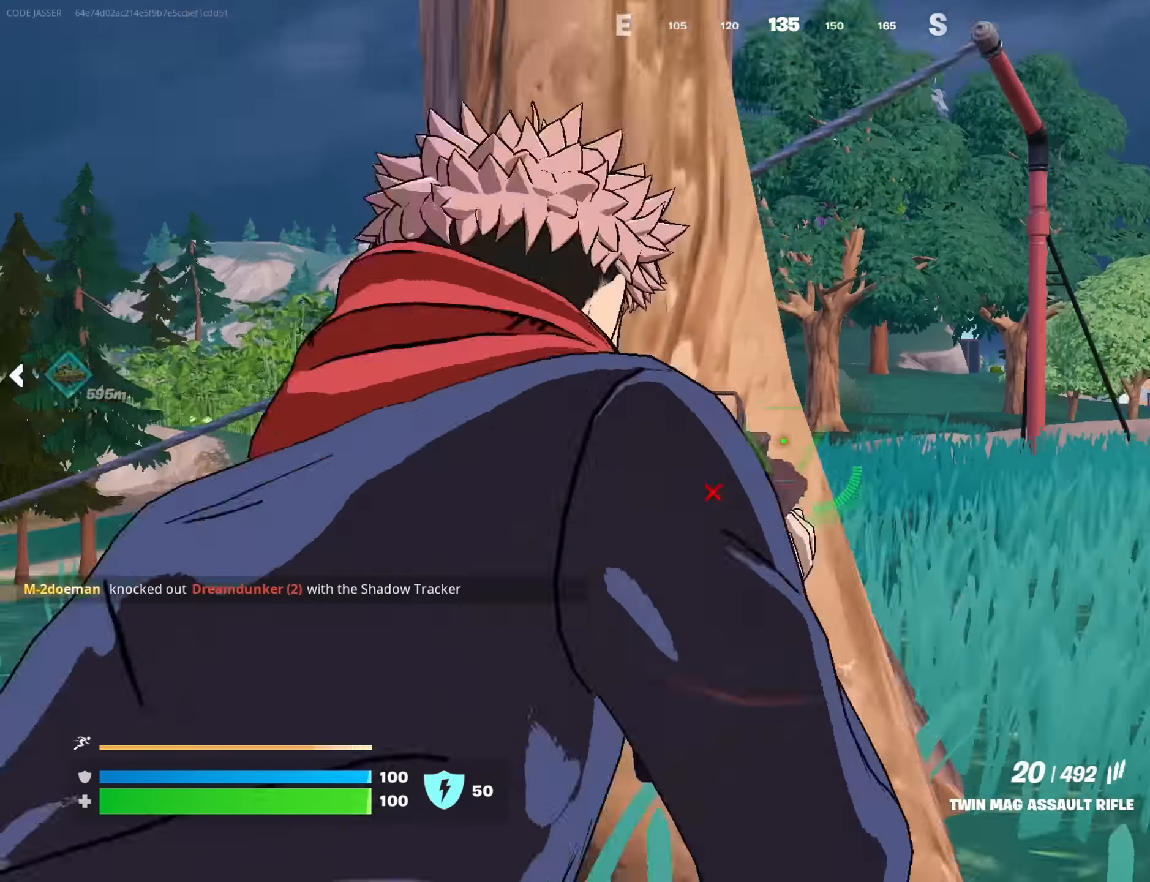
{"buttons": ["L2"], "left_stick": "down-right", "right_stick": "center", "events": [[50, "R3", "up"], [50, "left_stick", "right"], [83, "right_stick", "up-right"], [200, "right_stick", "right"], [216, "left_stick", "down-left"], [283, "right_stick", "center"], [366, "right_stick", "left"], [433, "right_stick", "center"], [450, "left_stick", "down-right"]]}
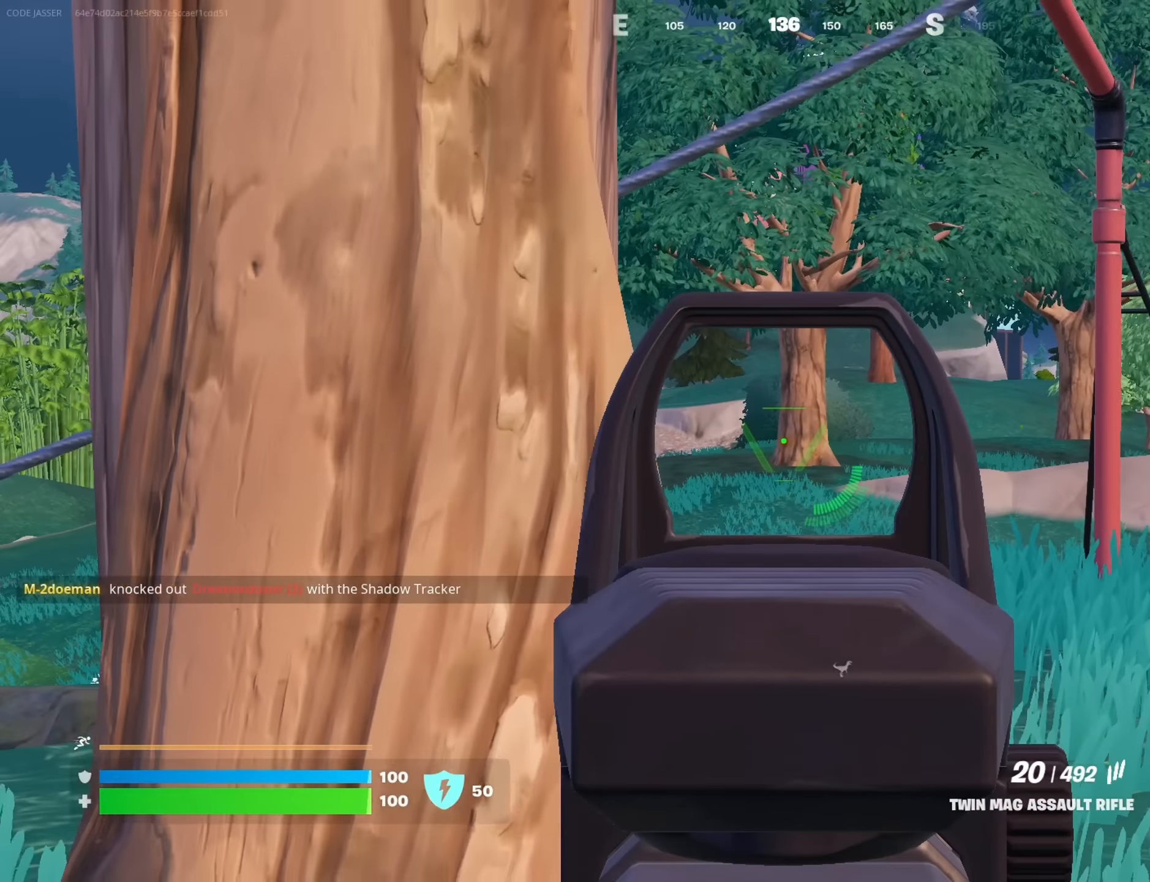
{"buttons": ["L2"], "left_stick": "center", "right_stick": "center", "events": [[116, "left_stick", "down-left"], [283, "left_stick", "down"], [400, "left_stick", "center"]]}
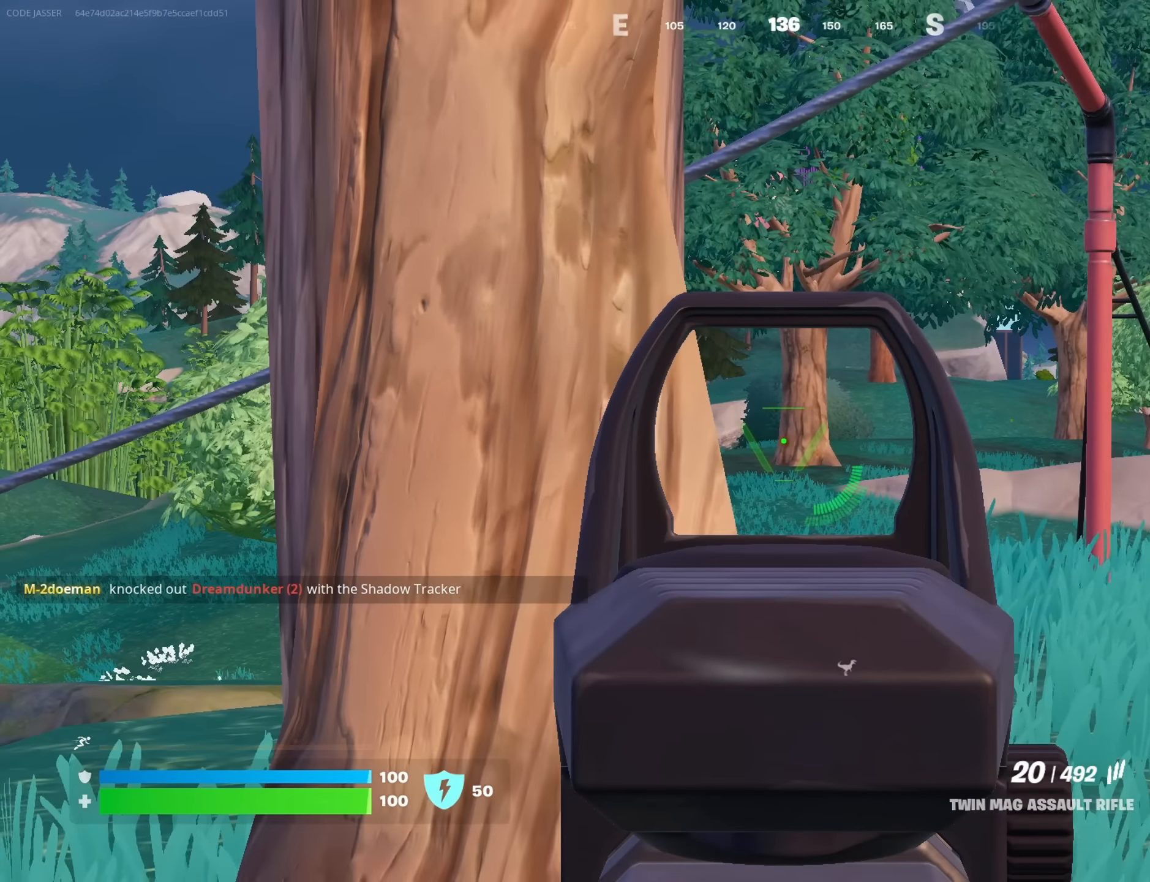
{"buttons": ["L2"], "left_stick": "down", "right_stick": "center", "events": [[66, "left_stick", "right"], [183, "left_stick", "left"], [266, "left_stick", "down"], [366, "R3", "down"], [466, "R3", "up"]]}
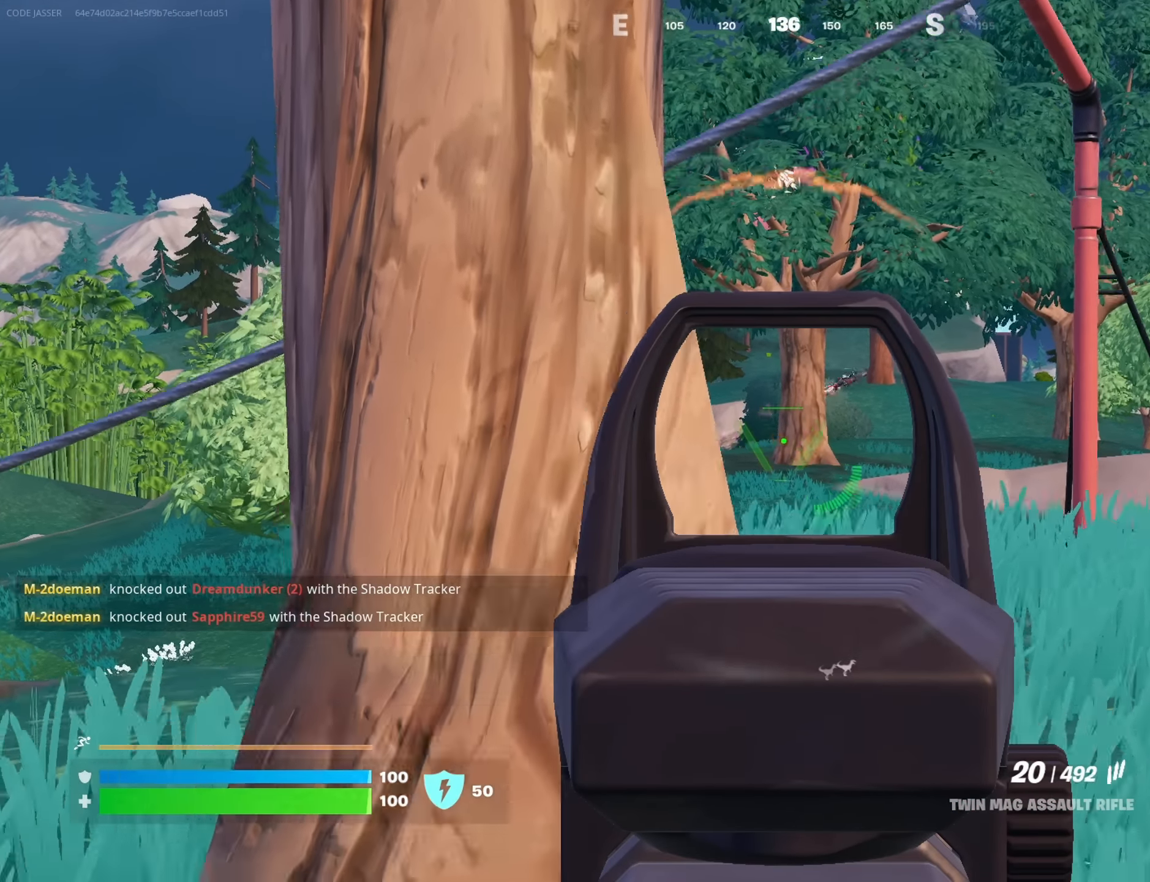
{"buttons": ["L2"], "left_stick": "left", "right_stick": "center", "events": [[16, "left_stick", "center"], [100, "R3", "down"], [166, "left_stick", "up-right"], [183, "R3", "up"], [216, "right_stick", "up-right"], [283, "left_stick", "down-right"], [333, "left_stick", "down-left"], [366, "right_stick", "center"], [383, "left_stick", "left"], [416, "L2", "up"], [466, "L2", "down"]]}
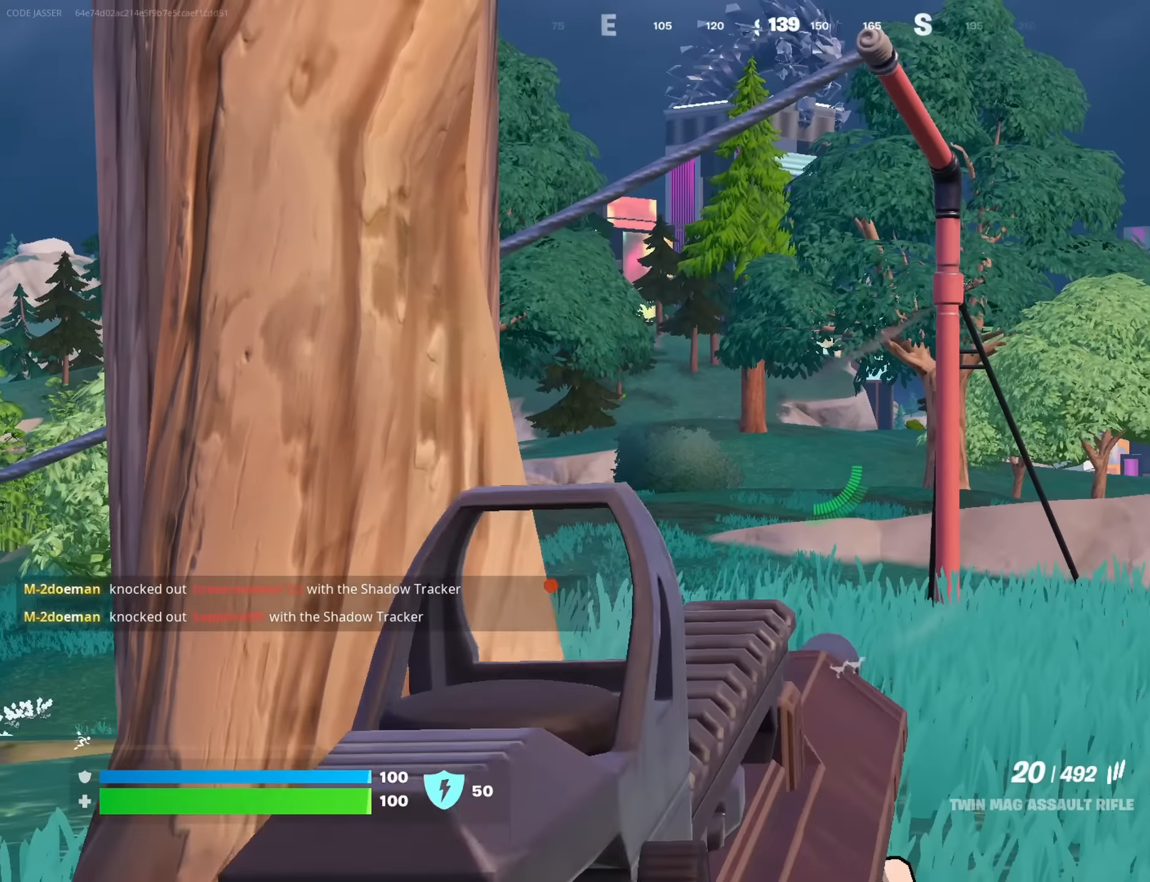
{"buttons": ["L2"], "left_stick": "right", "right_stick": "center", "events": [[16, "left_stick", "down-left"], [16, "right_stick", "up-right"], [66, "L2", "up"], [166, "left_stick", "down-right"], [233, "left_stick", "right"], [300, "L2", "down"], [300, "right_stick", "center"]]}
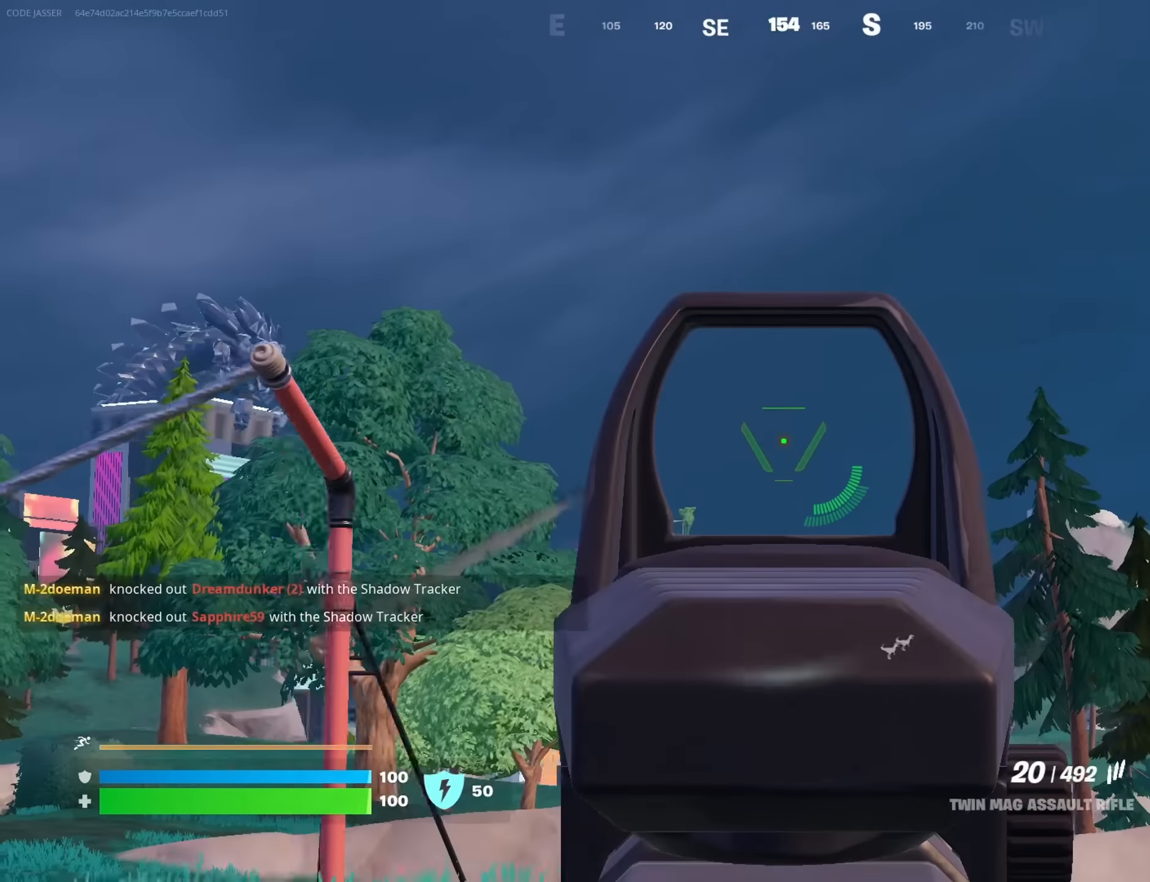
{"buttons": ["L2"], "left_stick": "up", "right_stick": "up", "events": [[150, "right_stick", "down-right"], [217, "left_stick", "up-right"], [267, "right_stick", "center"], [317, "left_stick", "up"], [317, "right_stick", "left"], [433, "right_stick", "up"]]}
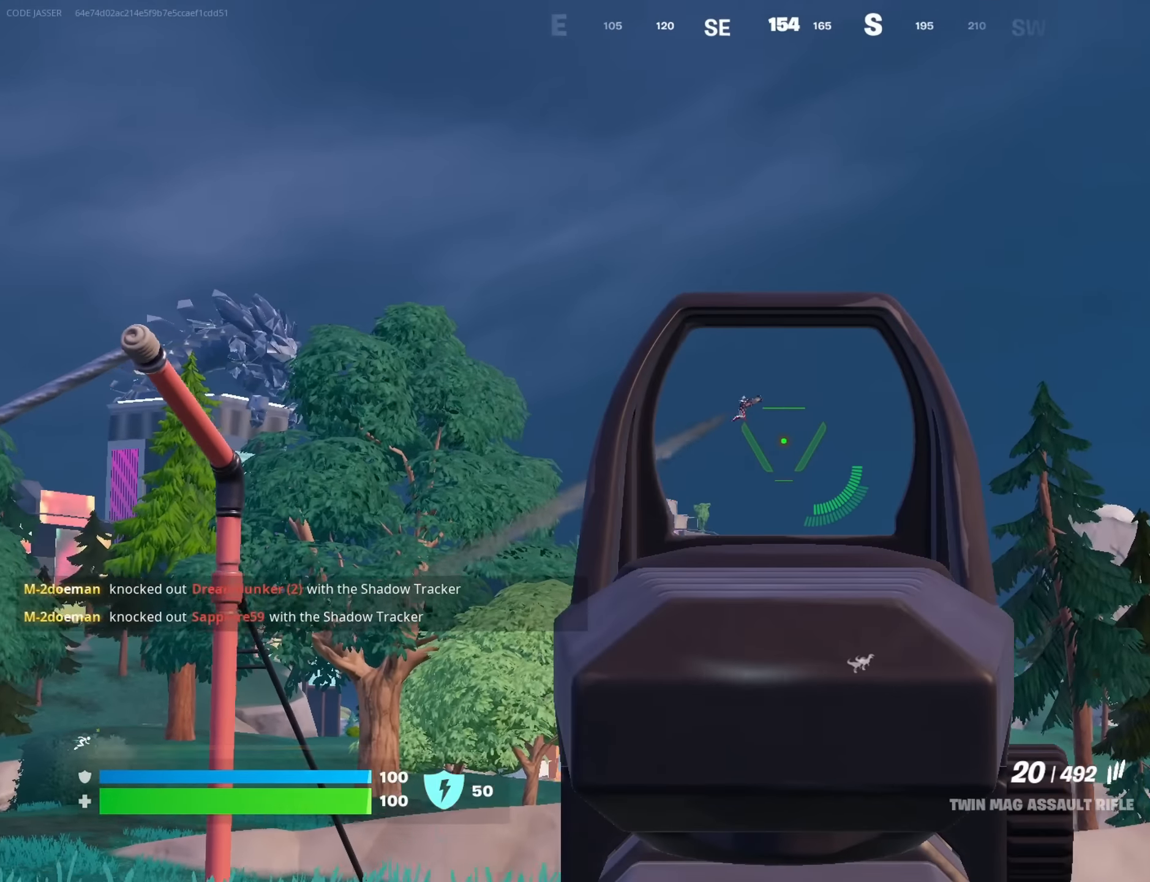
{"buttons": ["L2"], "left_stick": "up-right", "right_stick": "center", "events": [[67, "right_stick", "center"], [233, "right_stick", "up-right"], [417, "R2", "down"], [417, "left_stick", "up-right"], [483, "right_stick", "center"], [500, "R2", "up"]]}
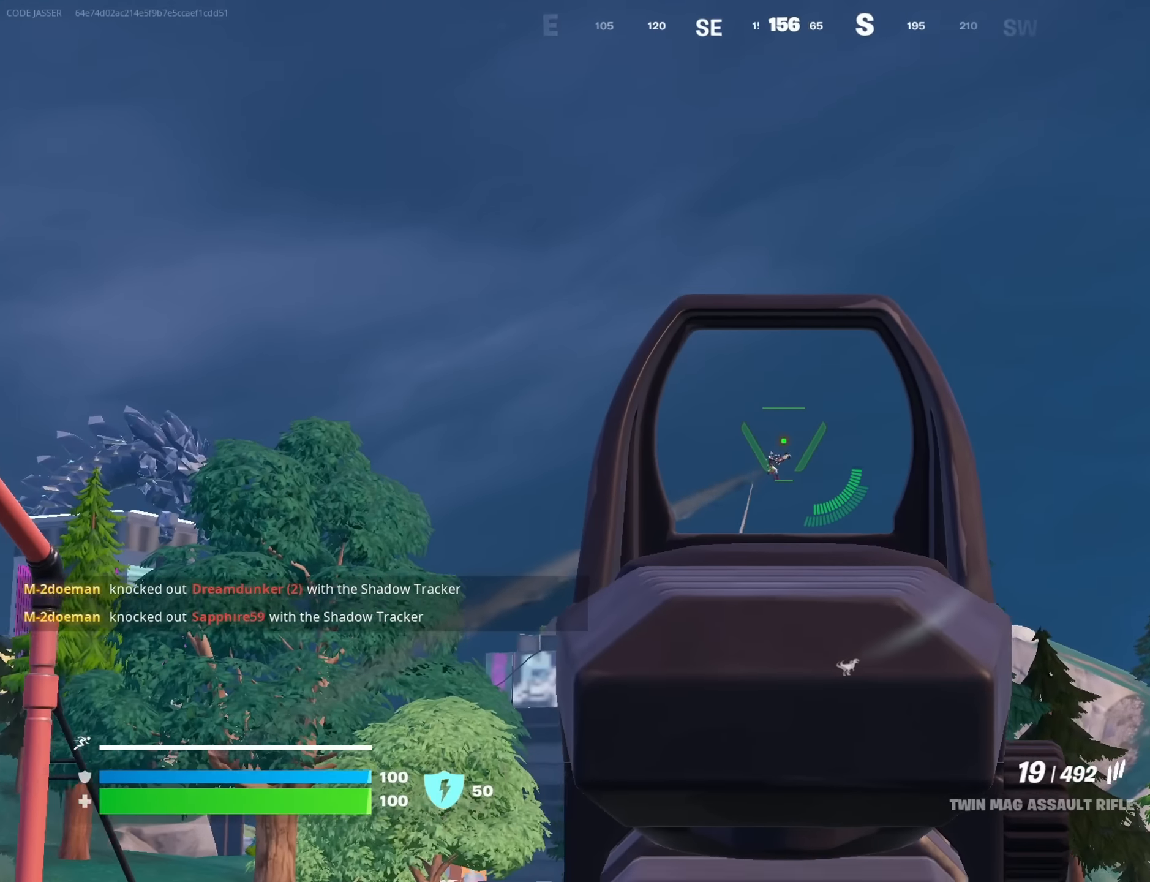
{"buttons": ["L2"], "left_stick": "up-right", "right_stick": "up-right", "events": [[217, "right_stick", "right"], [250, "R2", "down"], [317, "R2", "up"], [367, "right_stick", "center"], [450, "right_stick", "up-right"]]}
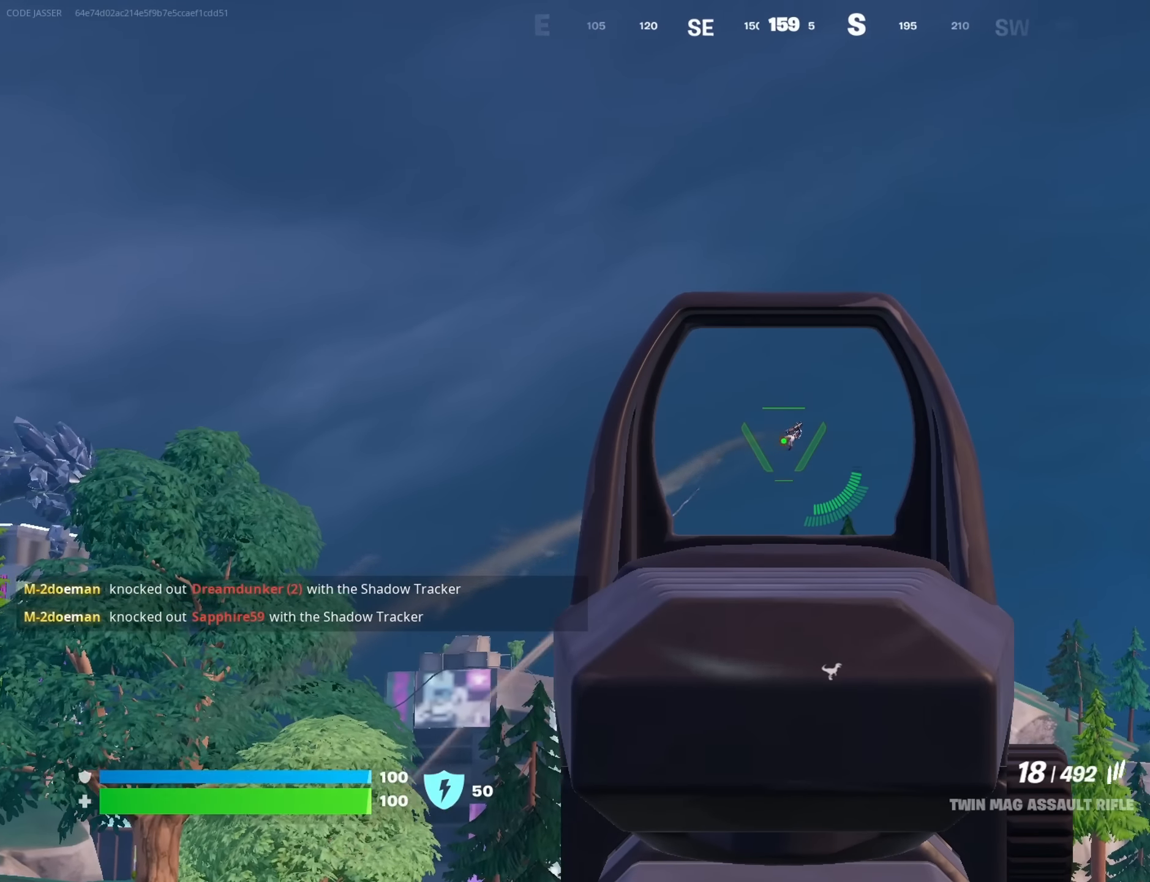
{"buttons": ["L2", "R2"], "left_stick": "up-right", "right_stick": "up-right", "events": [[150, "R2", "down"], [167, "right_stick", "center"], [217, "R2", "up"], [333, "right_stick", "down-right"], [417, "R2", "down"], [450, "right_stick", "up-right"]]}
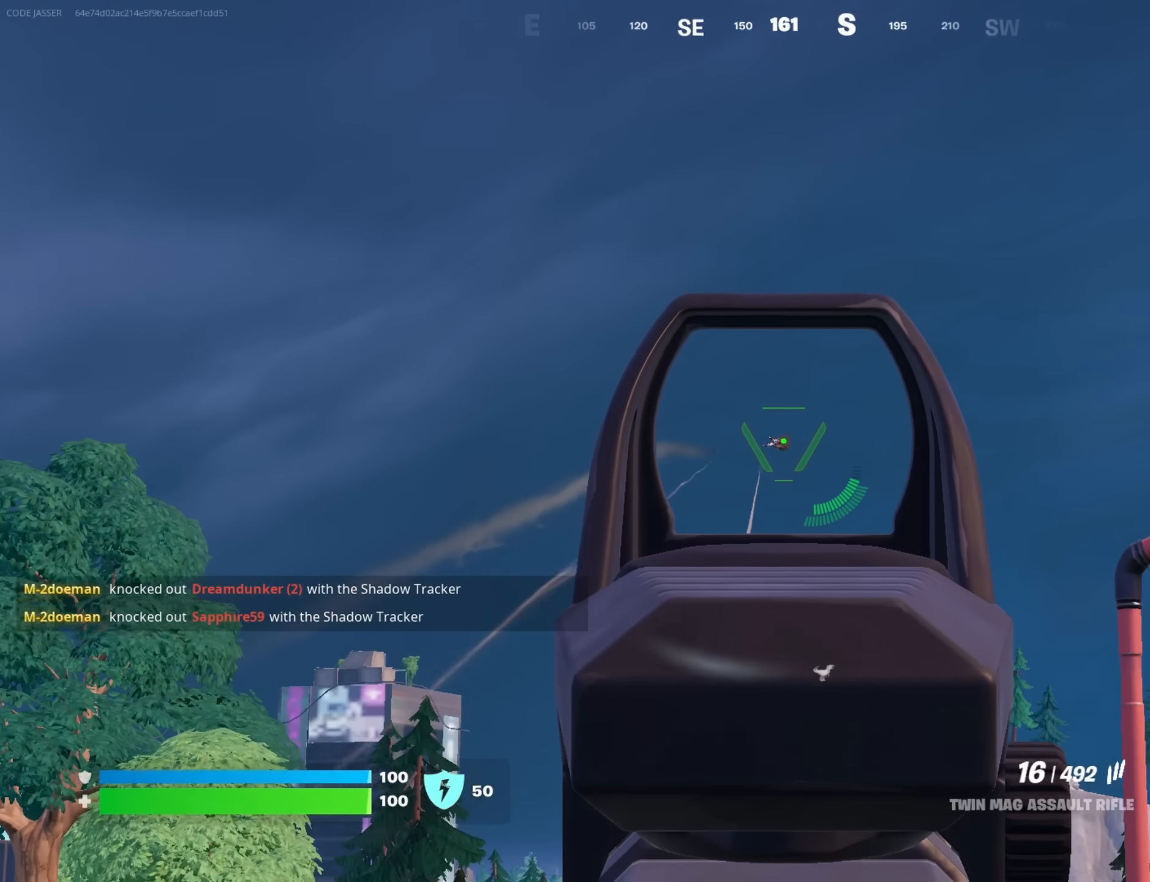
{"buttons": ["L2", "R2"], "left_stick": "up-right", "right_stick": "center", "events": [[17, "R2", "up"], [50, "right_stick", "down-right"], [117, "right_stick", "center"], [200, "R2", "down"], [267, "right_stick", "right"], [283, "R2", "up"], [467, "R2", "down"], [483, "right_stick", "center"]]}
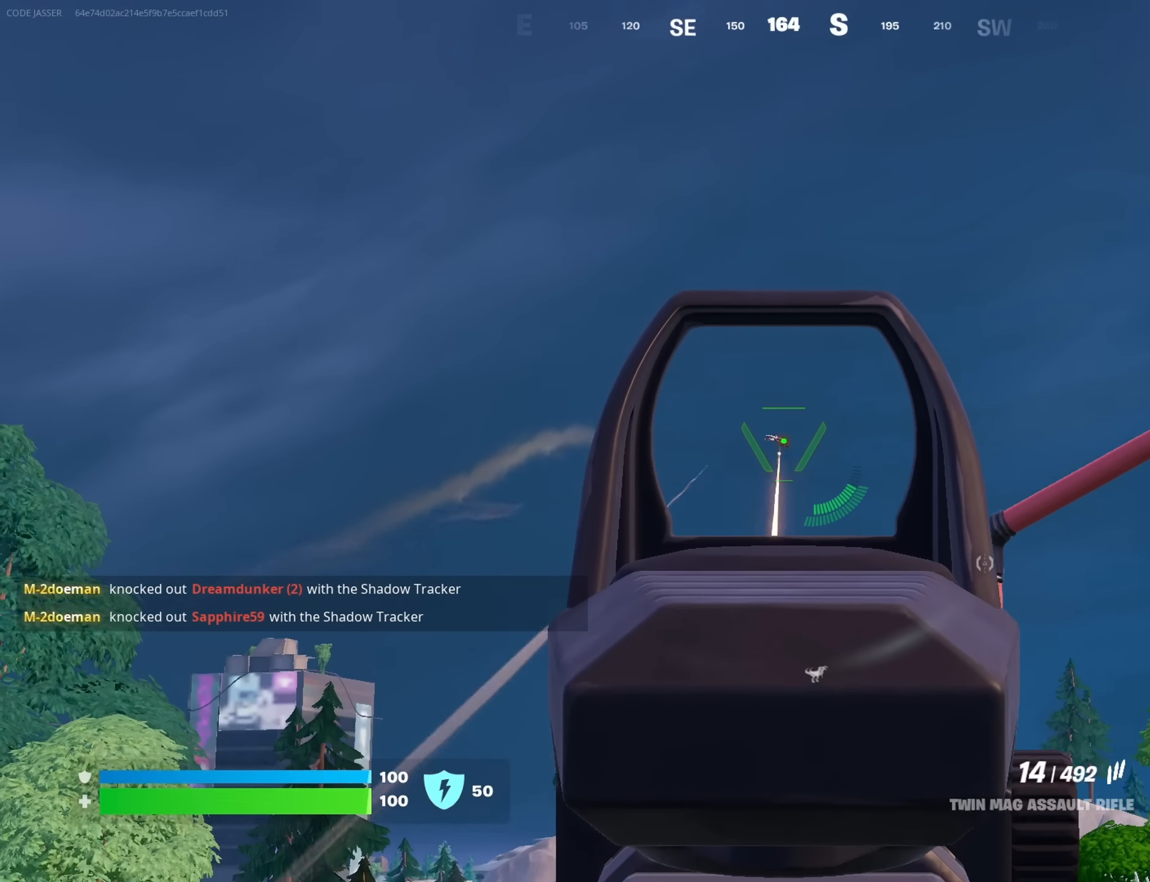
{"buttons": ["L2", "R2"], "left_stick": "up", "right_stick": "center", "events": [[67, "R2", "up"], [100, "right_stick", "down"], [233, "R2", "down"], [233, "right_stick", "center"], [333, "R2", "up"], [350, "right_stick", "down-right"], [467, "left_stick", "up"], [483, "R2", "down"], [483, "right_stick", "center"]]}
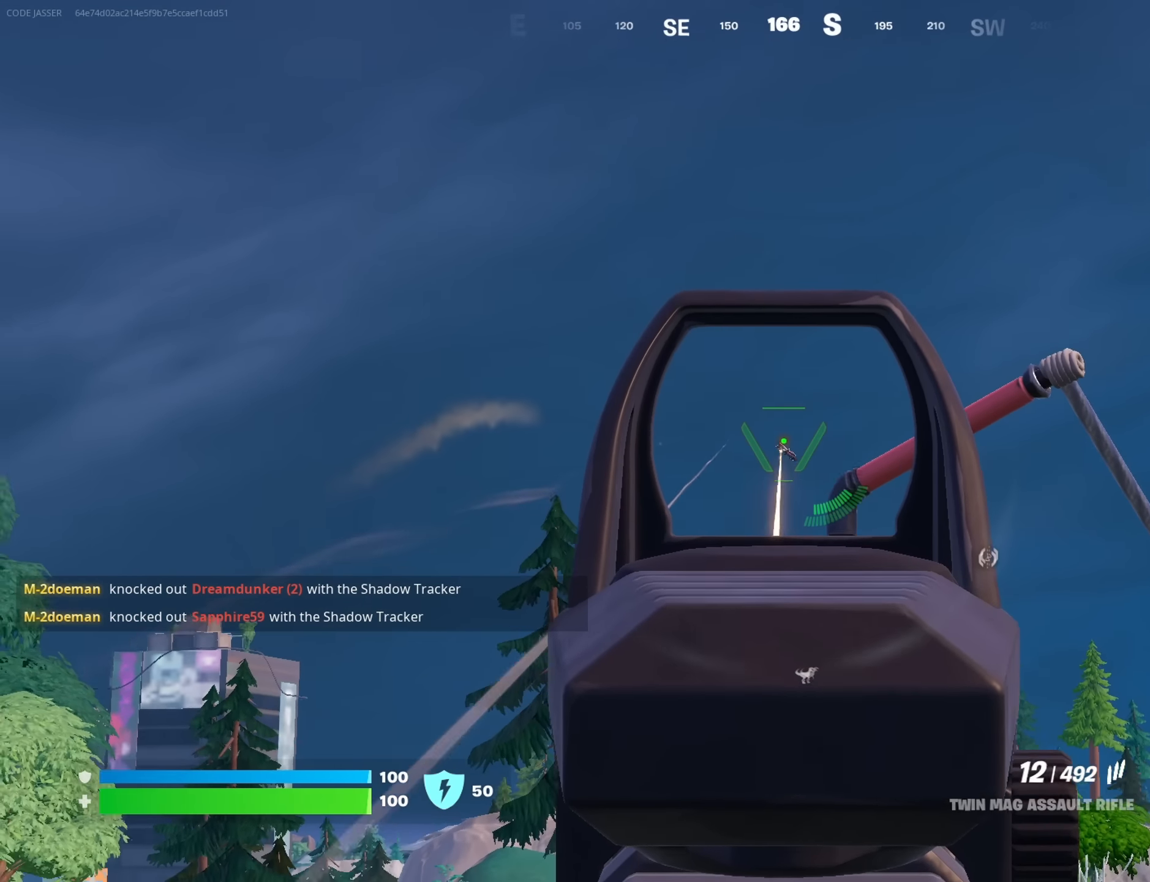
{"buttons": [], "left_stick": "up", "right_stick": "center", "events": [[67, "R2", "up"], [67, "right_stick", "down-right"], [233, "R2", "down"], [233, "right_stick", "center"], [283, "left_stick", "up-left"], [333, "R2", "up"], [350, "L2", "up"], [350, "SQUARE", "down"], [417, "SQUARE", "up"], [483, "left_stick", "up"]]}
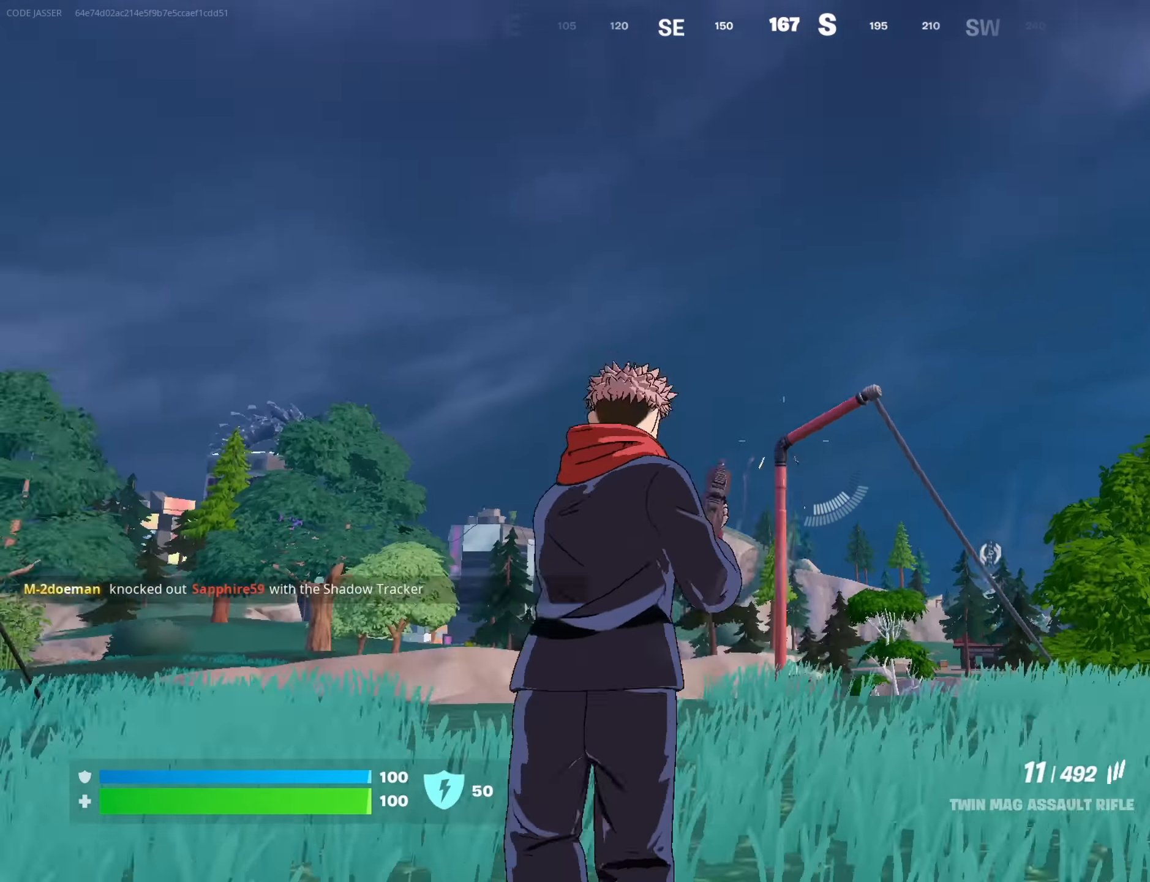
{"buttons": [], "left_stick": "up", "right_stick": "center", "events": [[33, "right_stick", "down-right"], [333, "right_stick", "center"]]}
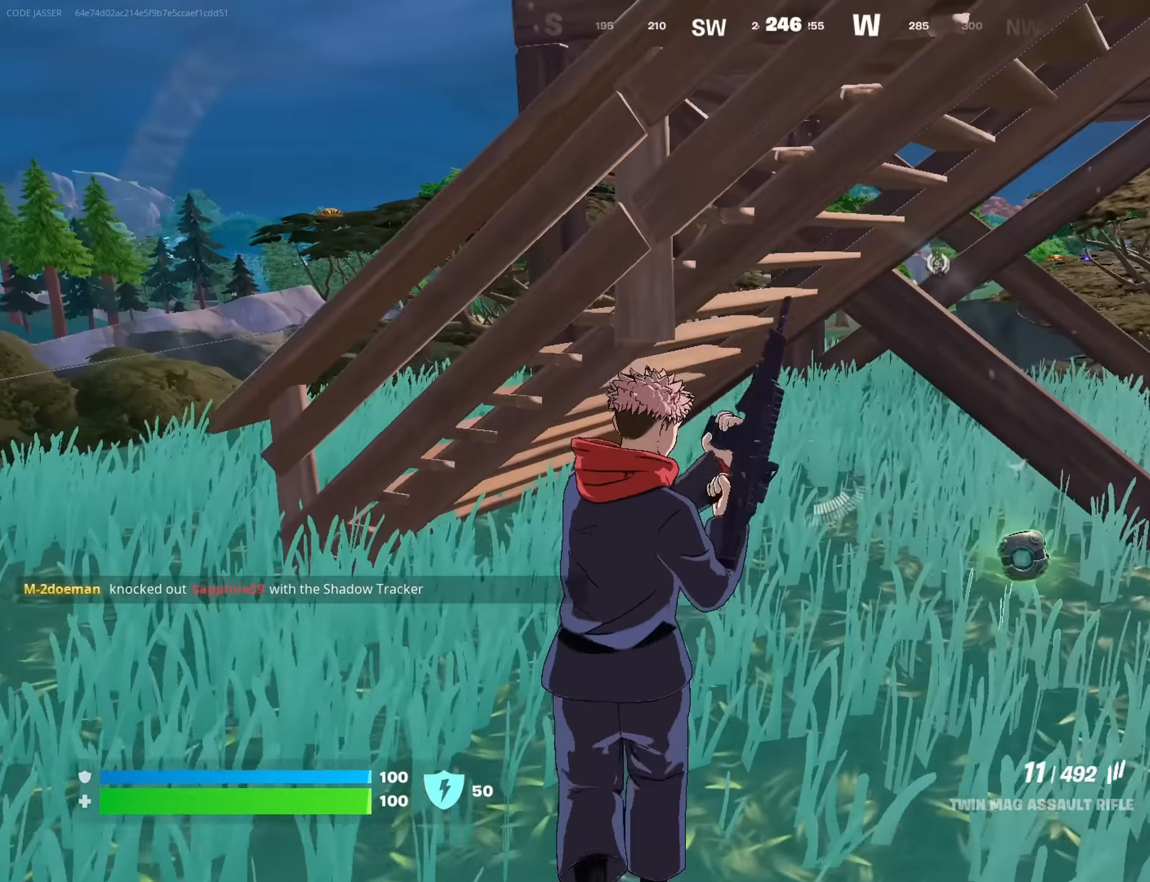
{"buttons": [], "left_stick": "up-right", "right_stick": "center", "events": [[50, "right_stick", "right"], [183, "right_stick", "center"], [367, "right_stick", "right"], [383, "left_stick", "up-right"], [500, "right_stick", "center"]]}
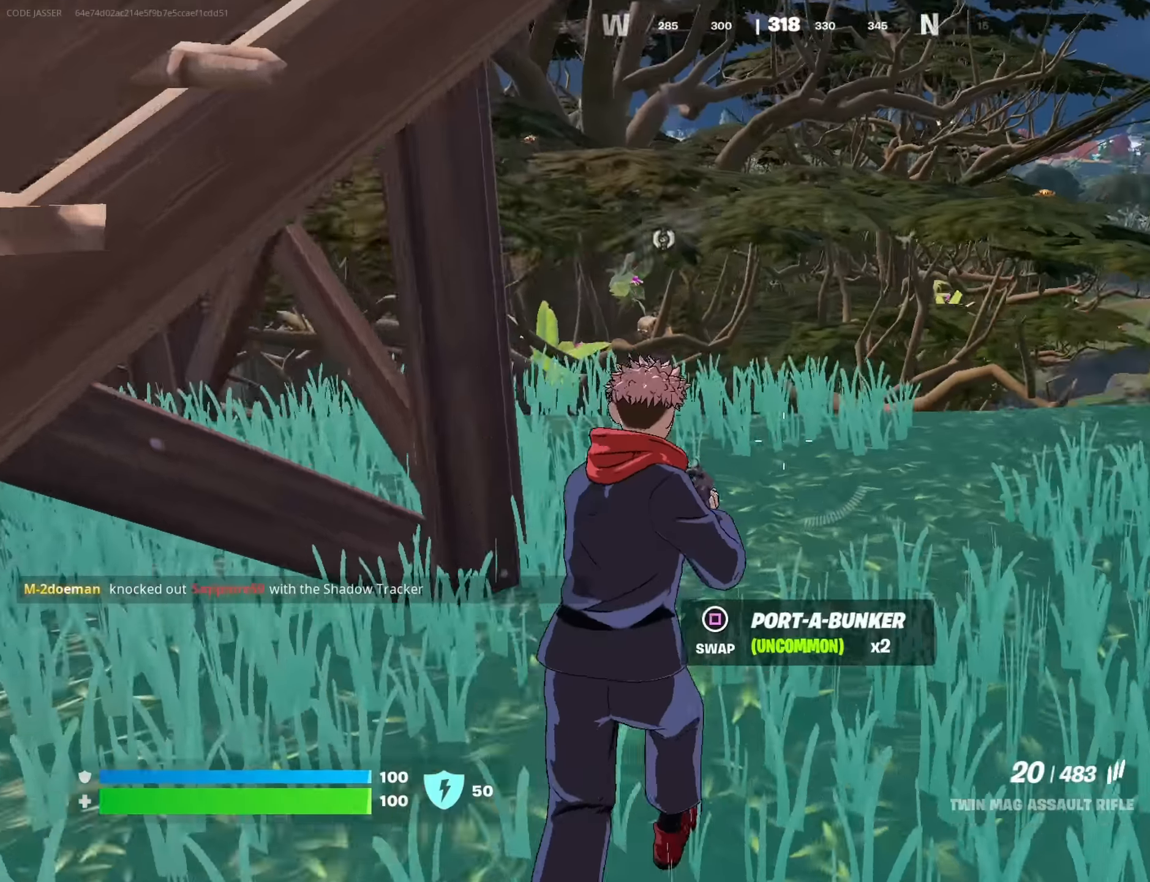
{"buttons": [], "left_stick": "up-right", "right_stick": "center", "events": [[16, "right_stick", "left"], [100, "right_stick", "center"], [250, "L3", "down"], [266, "right_stick", "up-left"], [350, "right_stick", "up"], [366, "L3", "up"], [450, "right_stick", "center"]]}
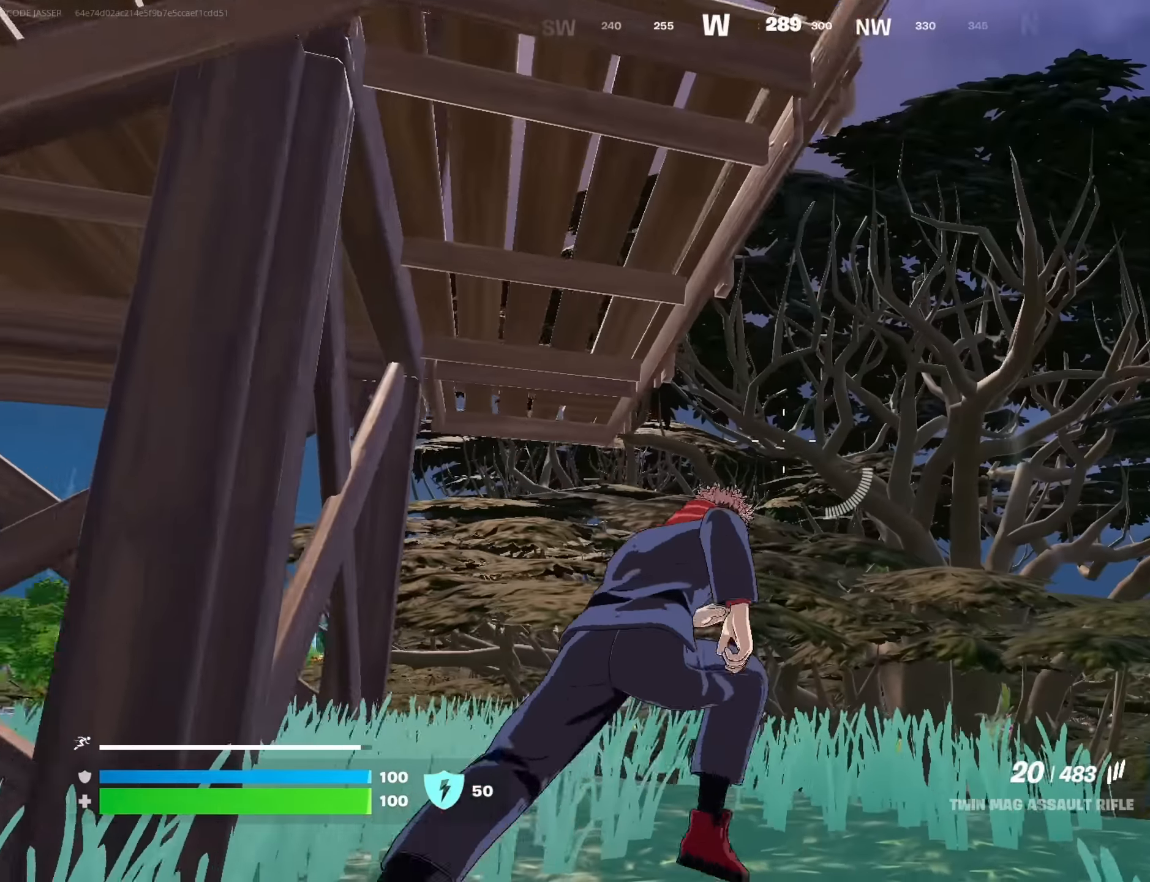
{"buttons": [], "left_stick": "up", "right_stick": "down", "events": [[50, "left_stick", "up"], [150, "right_stick", "down-left"], [300, "L1", "down"], [383, "right_stick", "down"], [400, "L1", "up"]]}
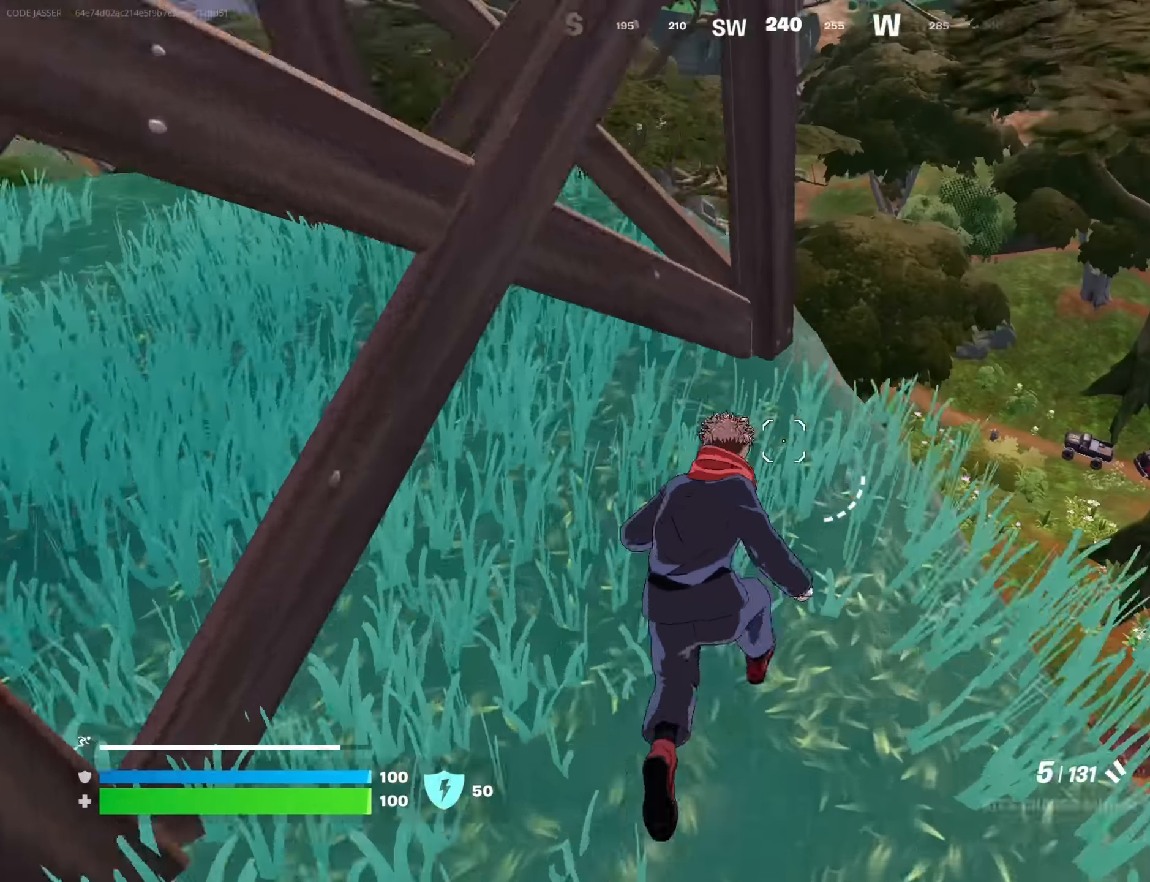
{"buttons": [], "left_stick": "down-right", "right_stick": "center", "events": [[16, "right_stick", "center"], [150, "right_stick", "down-right"], [216, "left_stick", "left"], [250, "right_stick", "center"], [283, "R3", "down"], [350, "left_stick", "down-right"], [383, "R3", "up"]]}
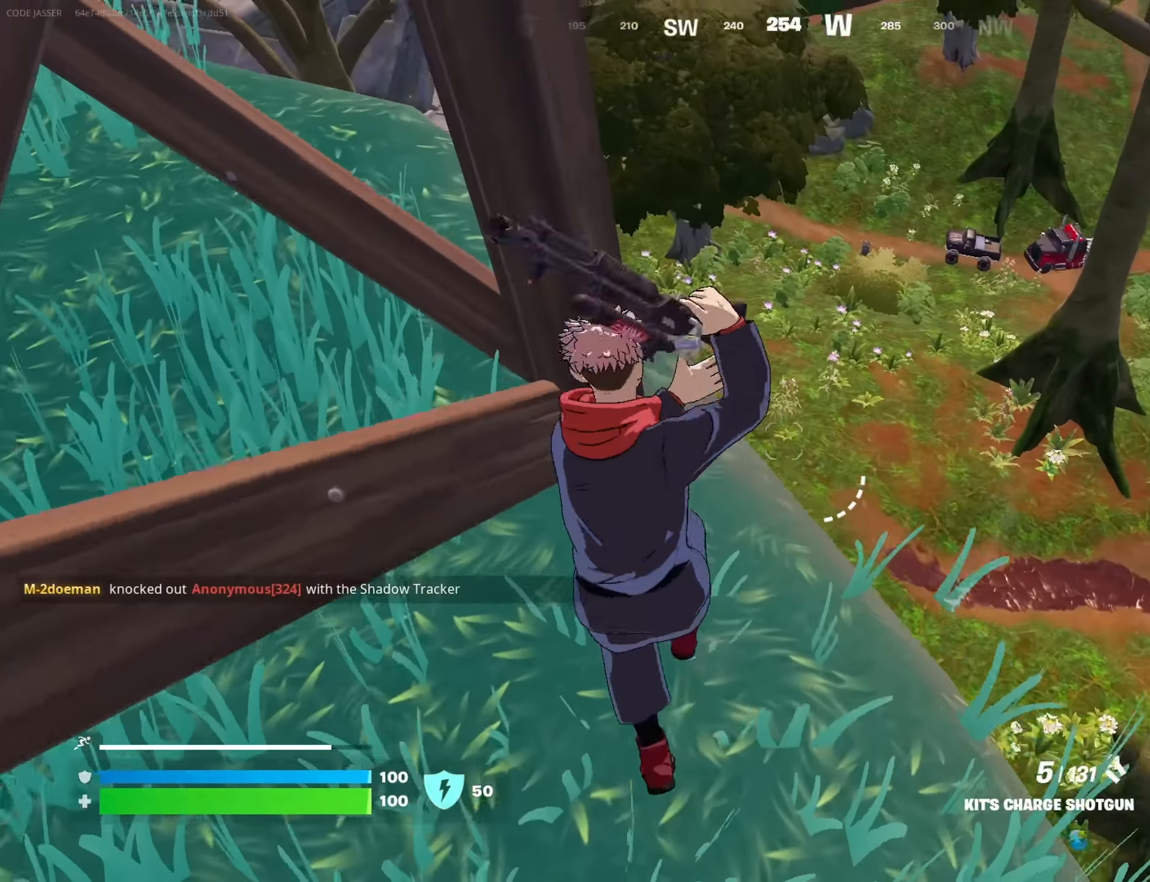
{"buttons": [], "left_stick": "down-right", "right_stick": "center", "events": [[16, "left_stick", "down"], [83, "SQUARE", "down"], [133, "SQUARE", "up"], [216, "SQUARE", "down"], [300, "SQUARE", "up"], [433, "R3", "down"], [433, "left_stick", "down-right"], [500, "R3", "up"]]}